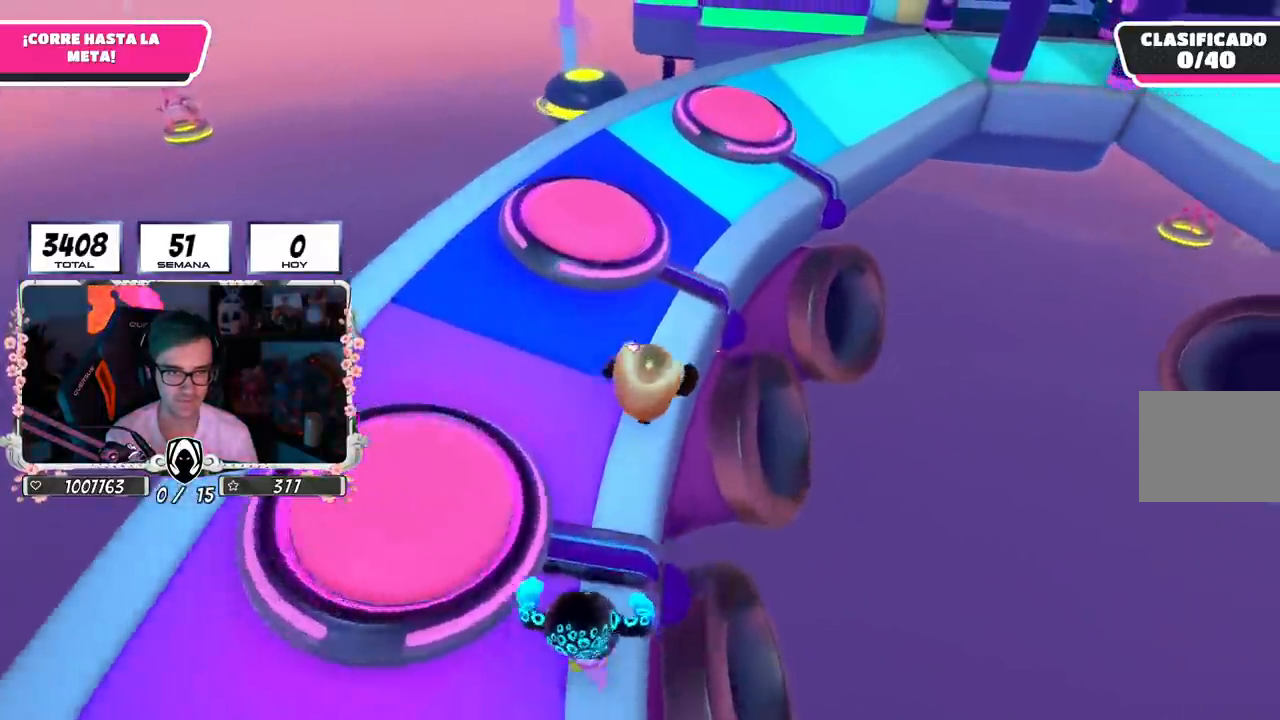
Gameplay with a controller (PlayStation layout); each line is a JSON object with the inputs held at the frame after it. "events" lists button and stick changes between this image and that frame as [ms after this image, input, new state], when the widget could be followed in between.
{"buttons": [], "left_stick": "up", "right_stick": "center", "events": []}
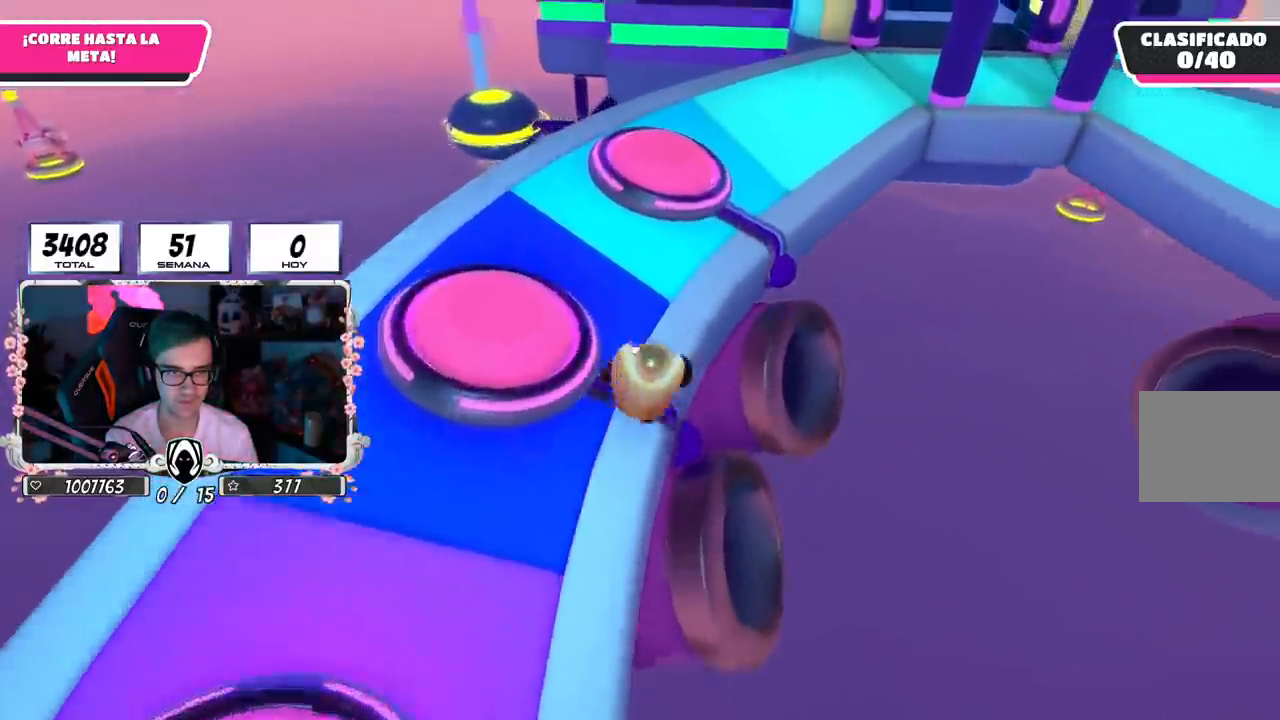
{"buttons": [], "left_stick": "up", "right_stick": "center", "events": []}
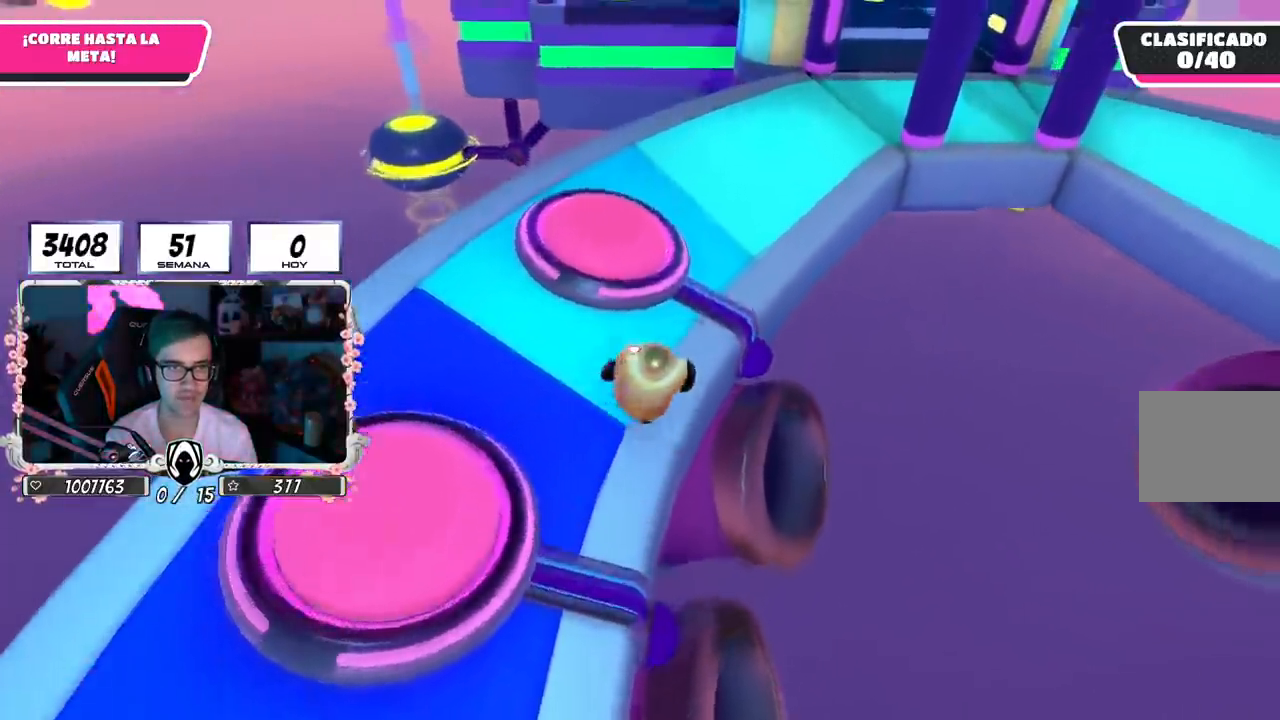
{"buttons": [], "left_stick": "up", "right_stick": "center", "events": []}
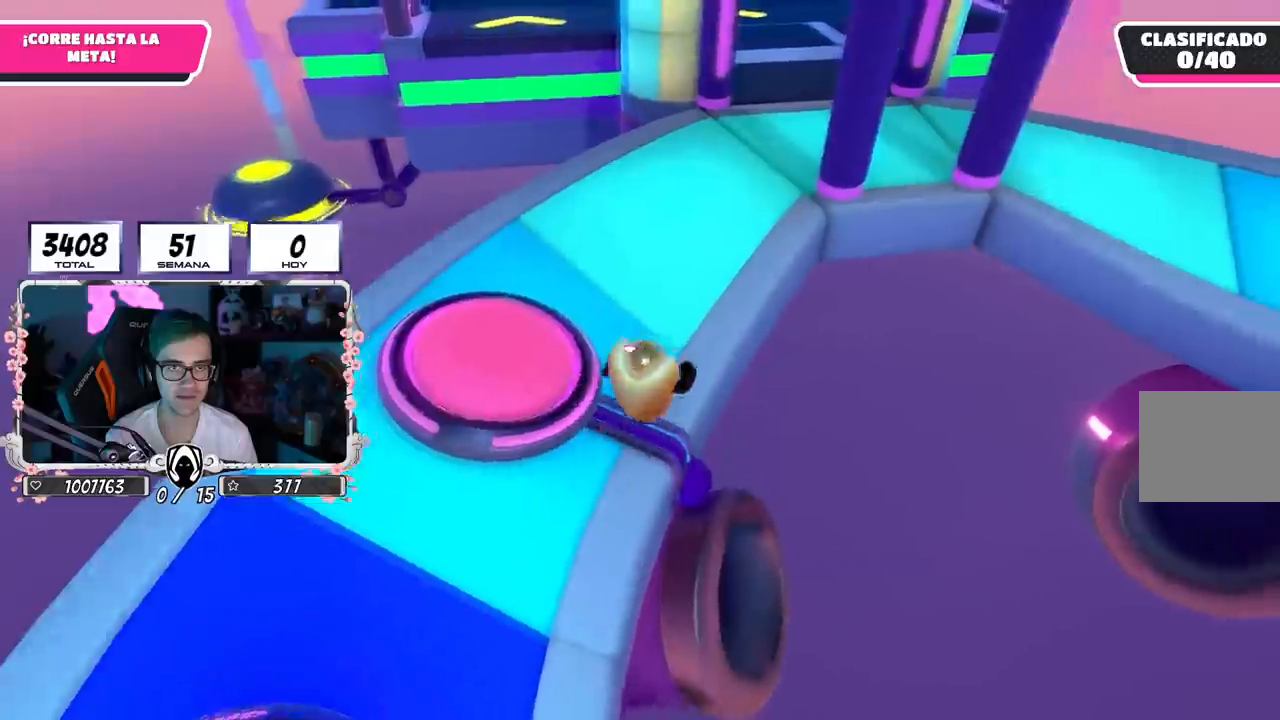
{"buttons": [], "left_stick": "up", "right_stick": "center", "events": []}
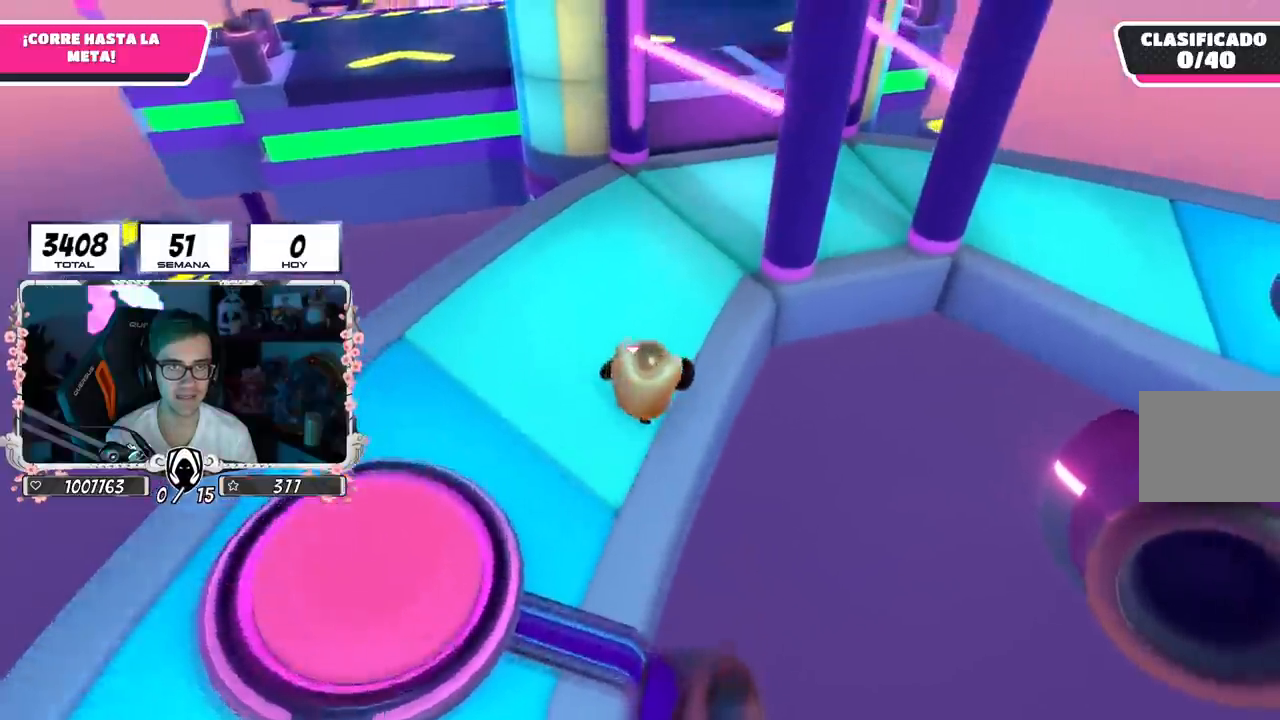
{"buttons": [], "left_stick": "up", "right_stick": "center", "events": []}
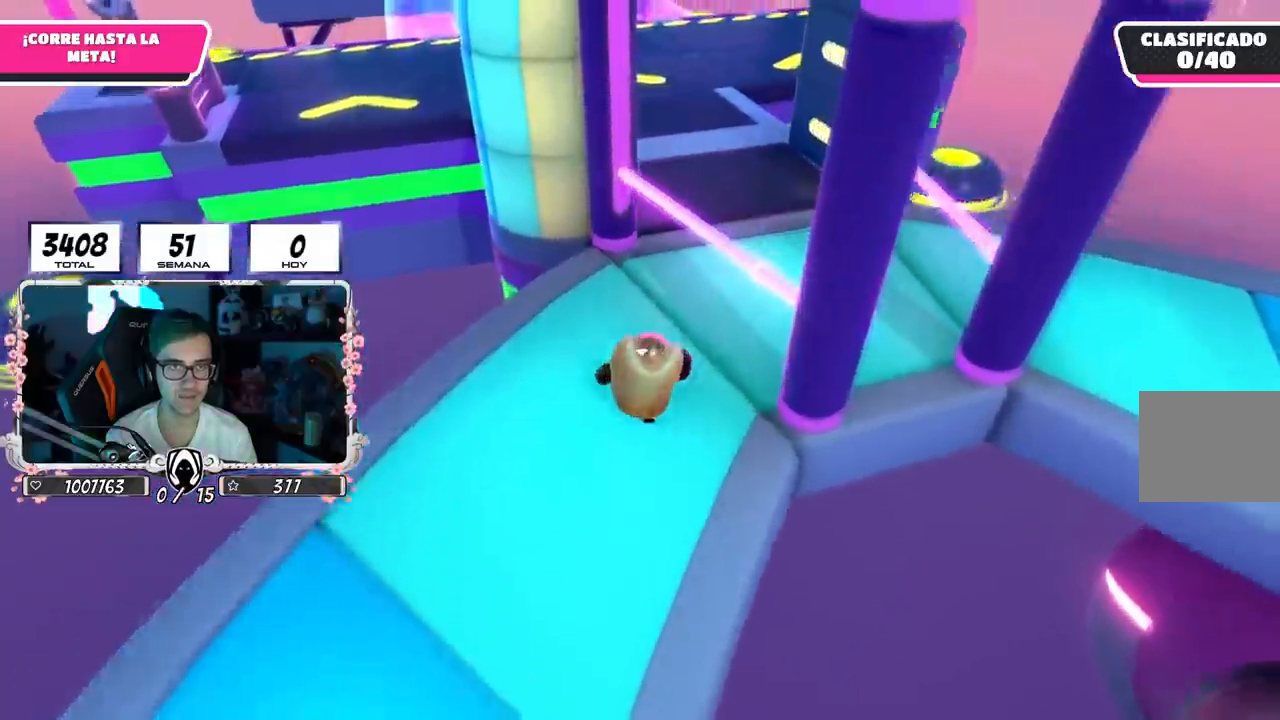
{"buttons": [], "left_stick": "up", "right_stick": "up-left", "events": [[134, "CROSS", "down"], [334, "CROSS", "up"], [501, "right_stick", "up-left"]]}
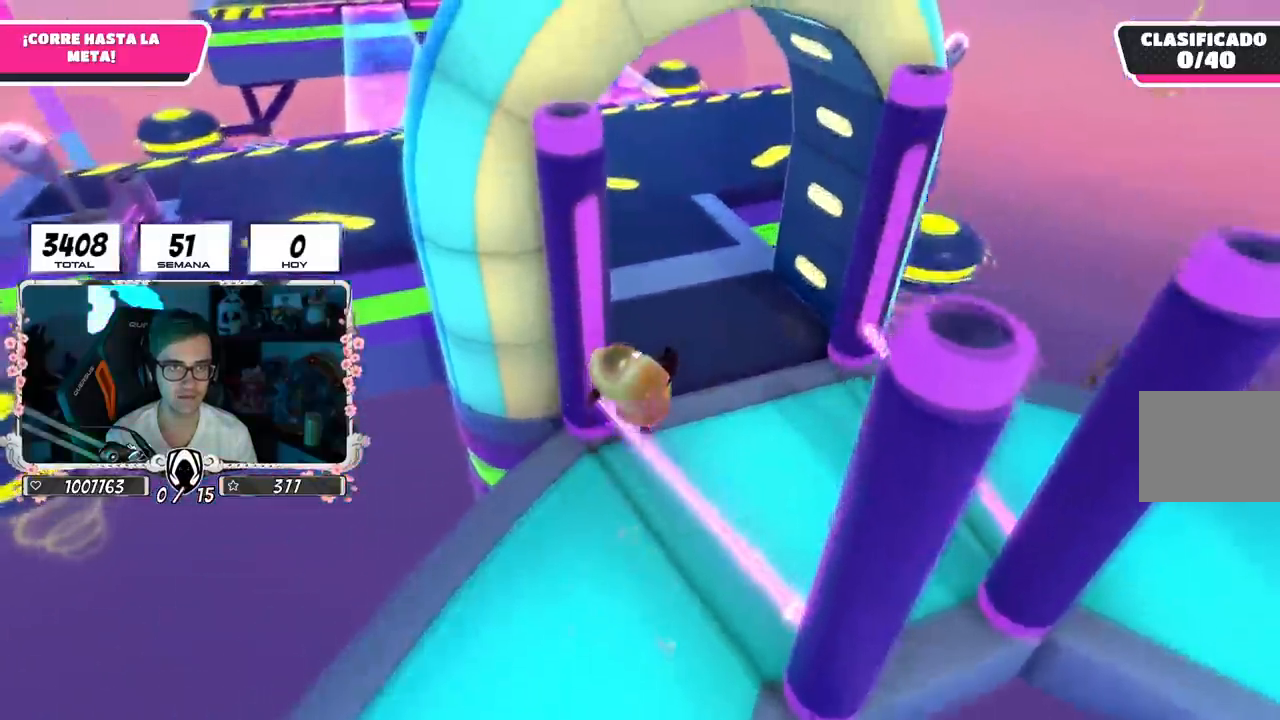
{"buttons": [], "left_stick": "up", "right_stick": "up-left", "events": []}
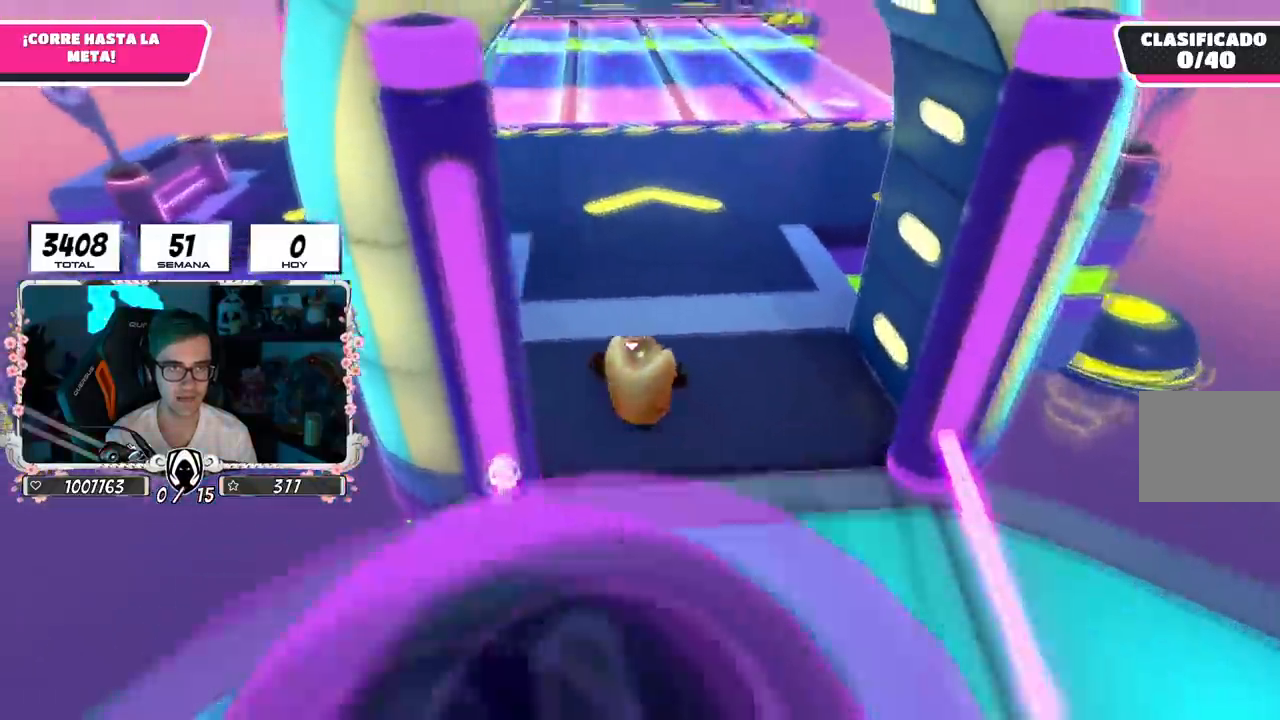
{"buttons": [], "left_stick": "up", "right_stick": "center", "events": [[50, "right_stick", "center"], [434, "R1", "down"], [501, "R1", "up"]]}
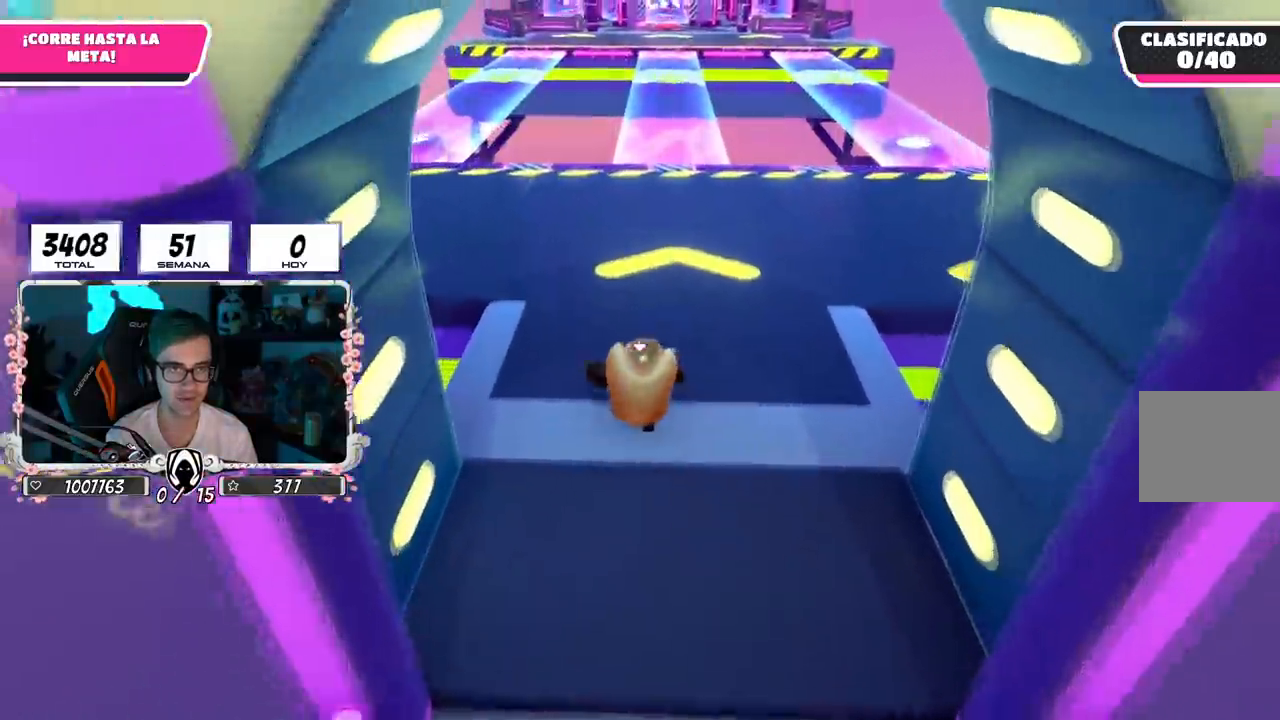
{"buttons": [], "left_stick": "up", "right_stick": "center", "events": []}
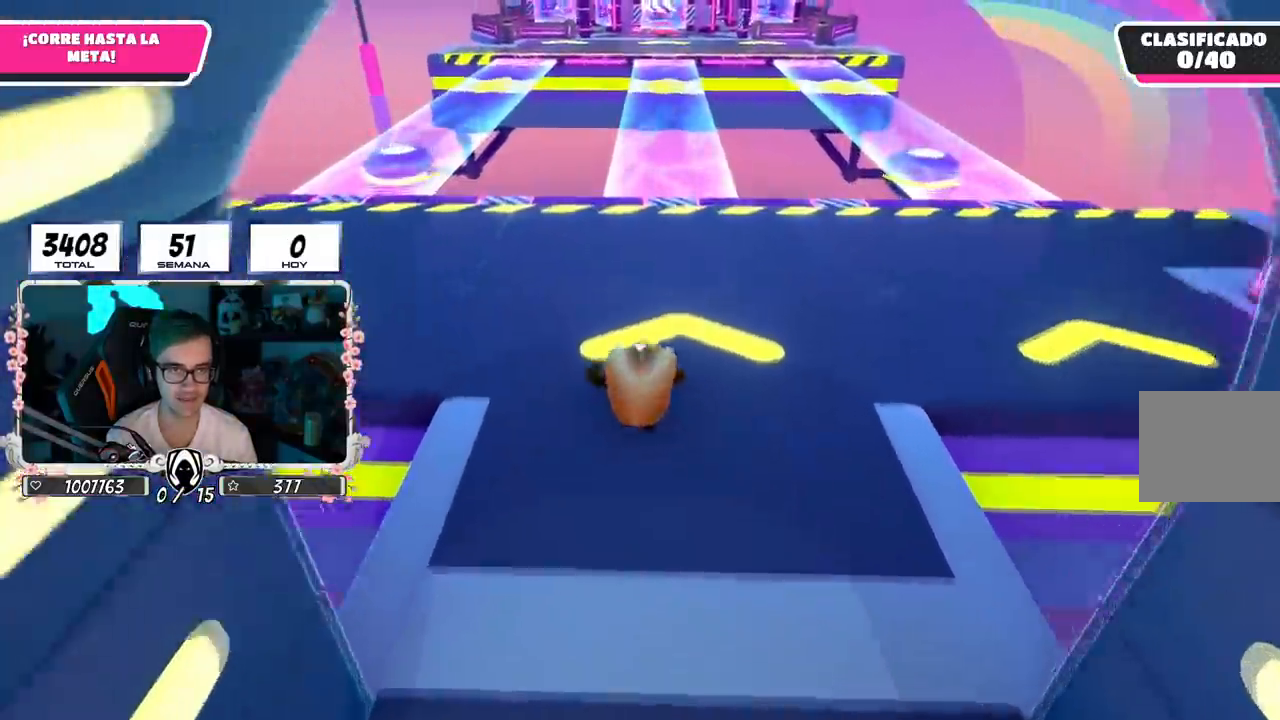
{"buttons": [], "left_stick": "up", "right_stick": "center", "events": []}
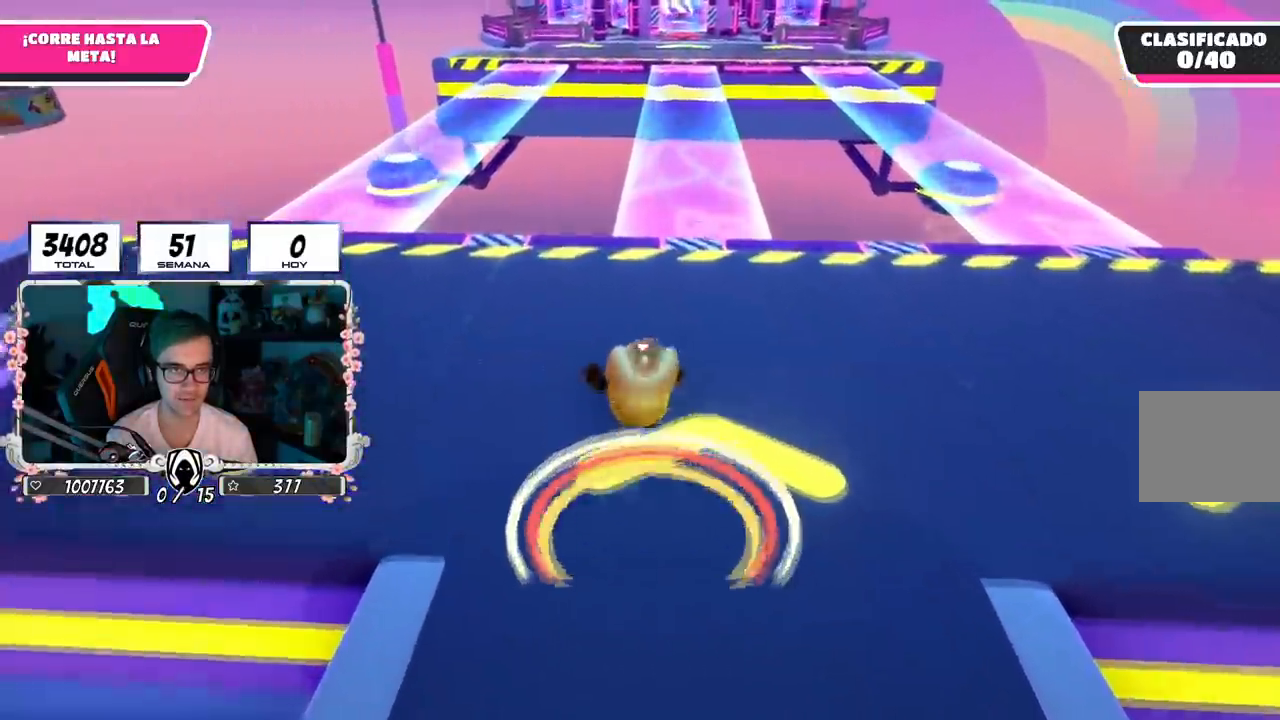
{"buttons": [], "left_stick": "up", "right_stick": "center", "events": []}
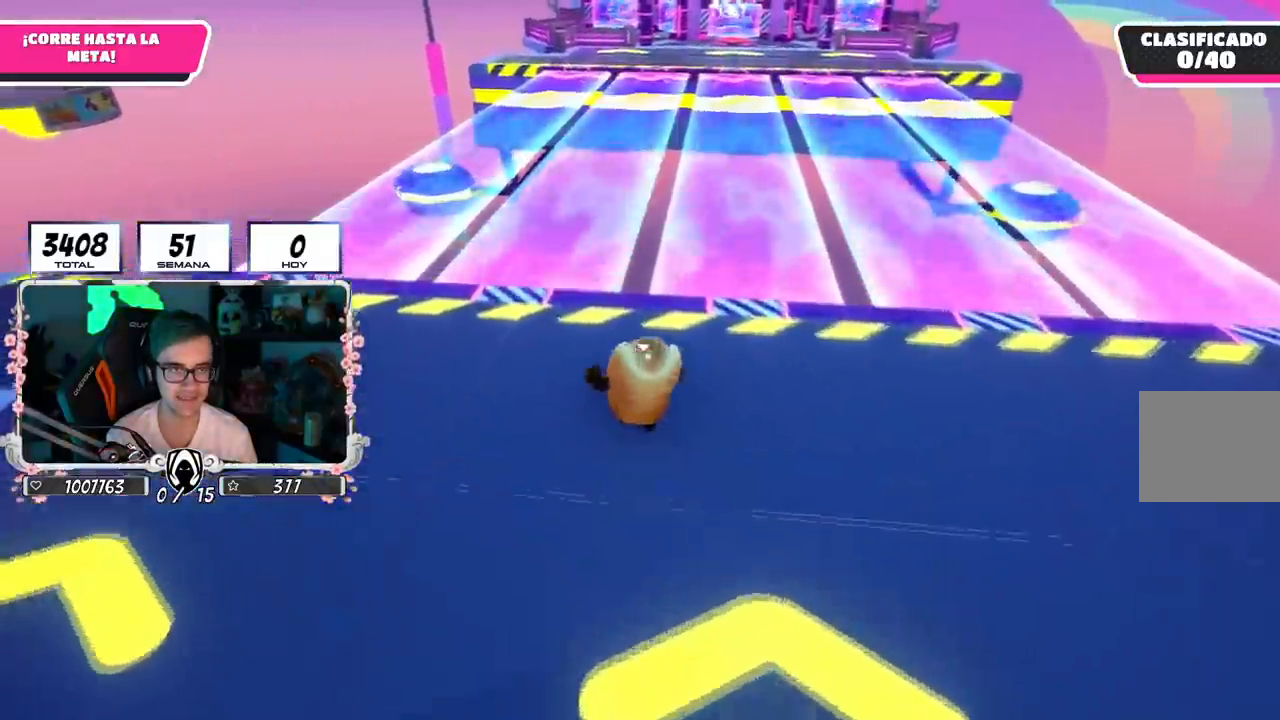
{"buttons": ["CROSS"], "left_stick": "up", "right_stick": "center", "events": [[350, "CROSS", "down"]]}
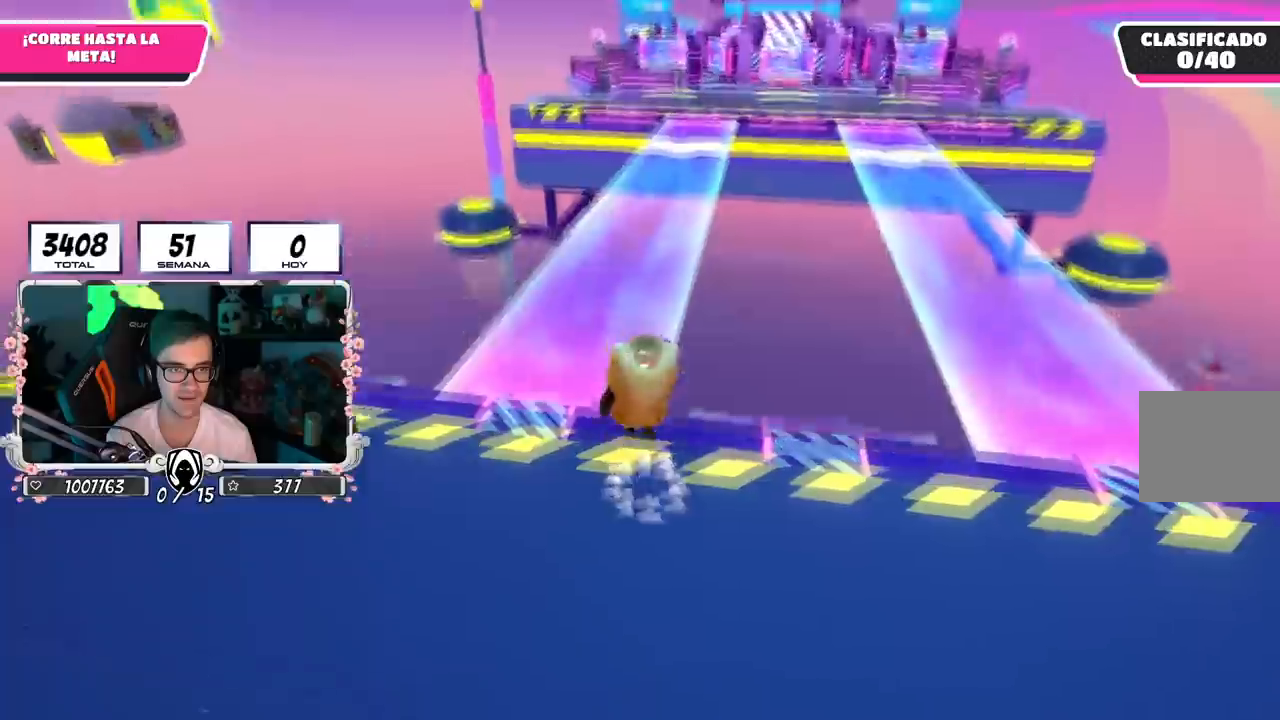
{"buttons": [], "left_stick": "up", "right_stick": "center"}
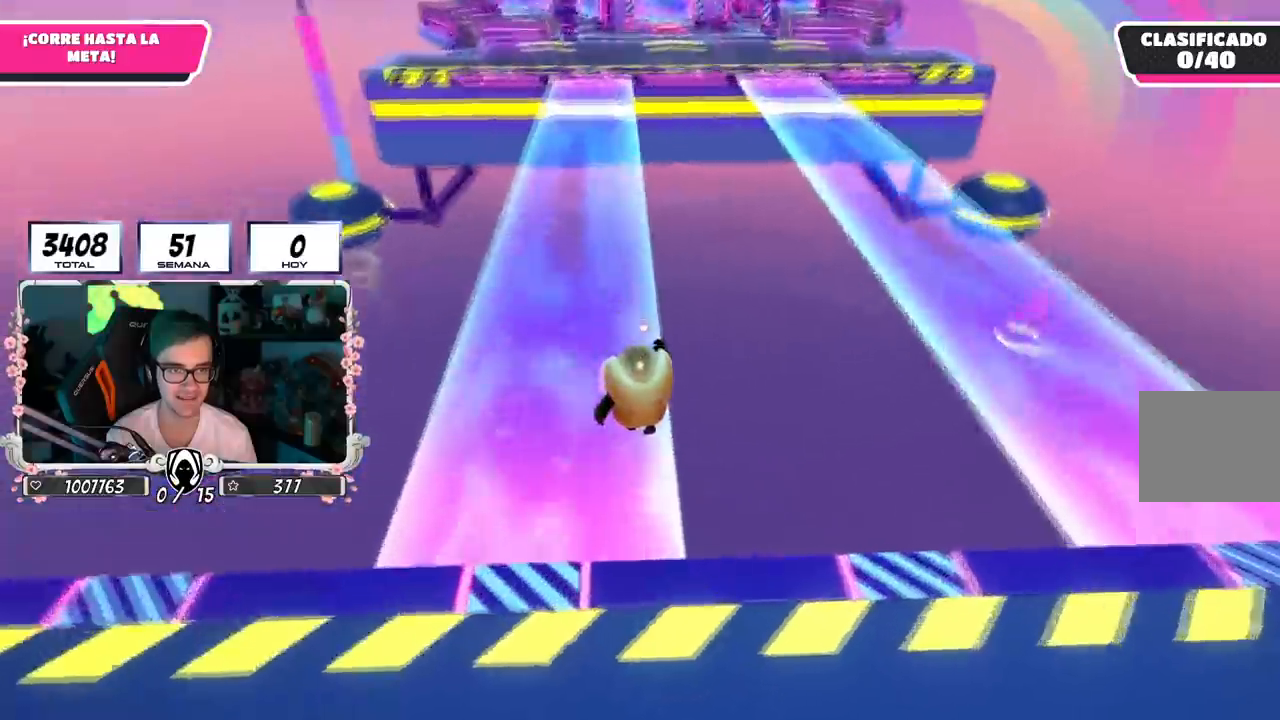
{"buttons": [], "left_stick": "up", "right_stick": "center", "events": []}
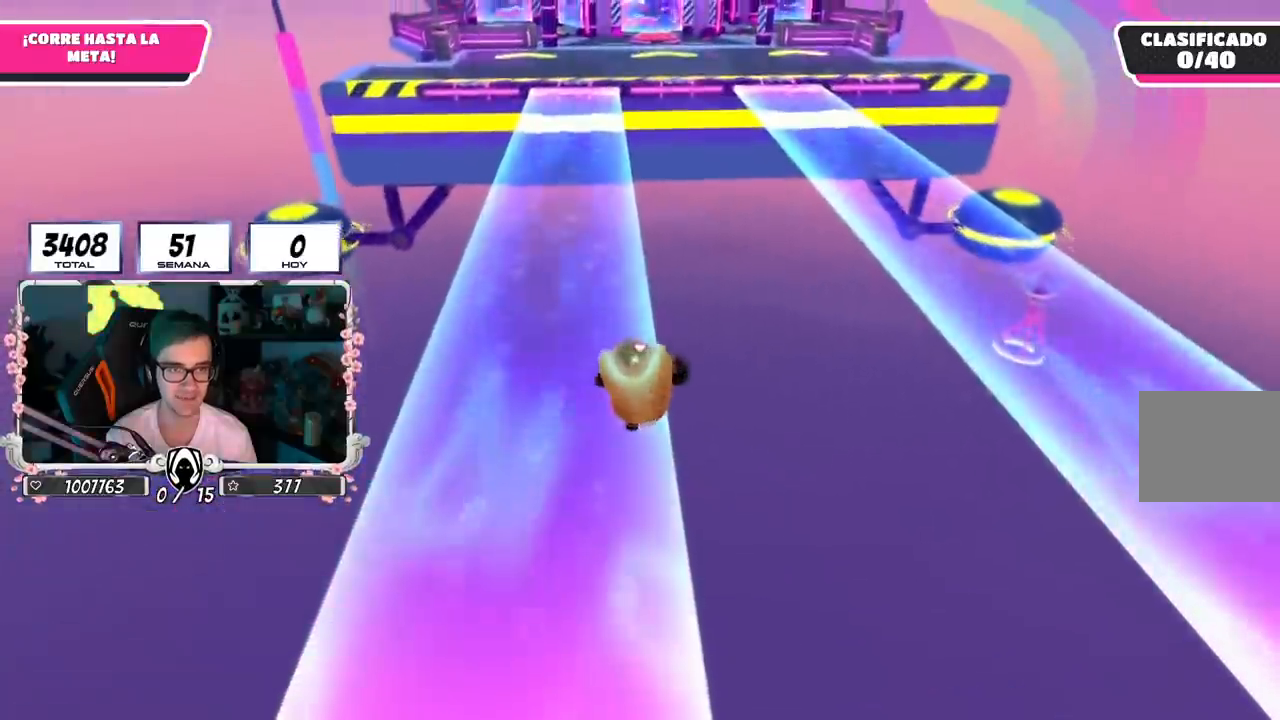
{"buttons": ["CROSS"], "left_stick": "up", "right_stick": "center", "events": [[317, "CROSS", "down"]]}
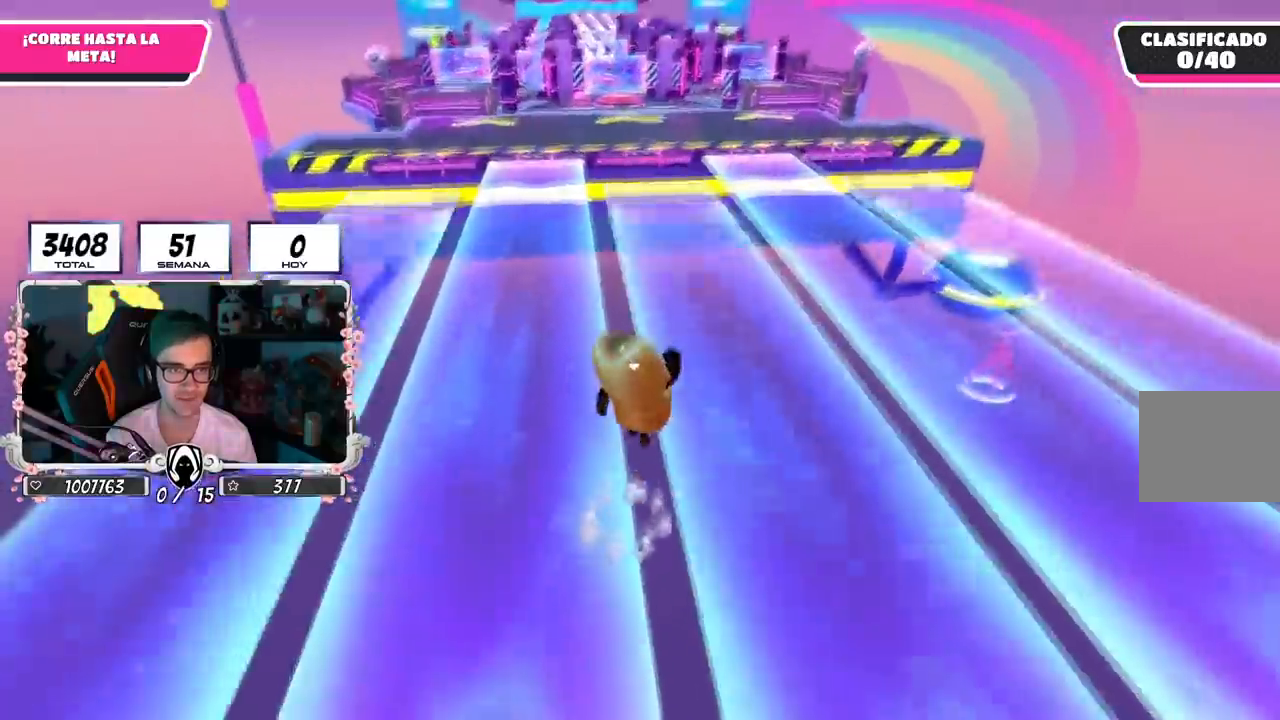
{"buttons": ["R1"], "left_stick": "up", "right_stick": "center", "events": [[117, "CROSS", "up"], [300, "right_stick", "left"], [434, "right_stick", "center"], [467, "R1", "down"]]}
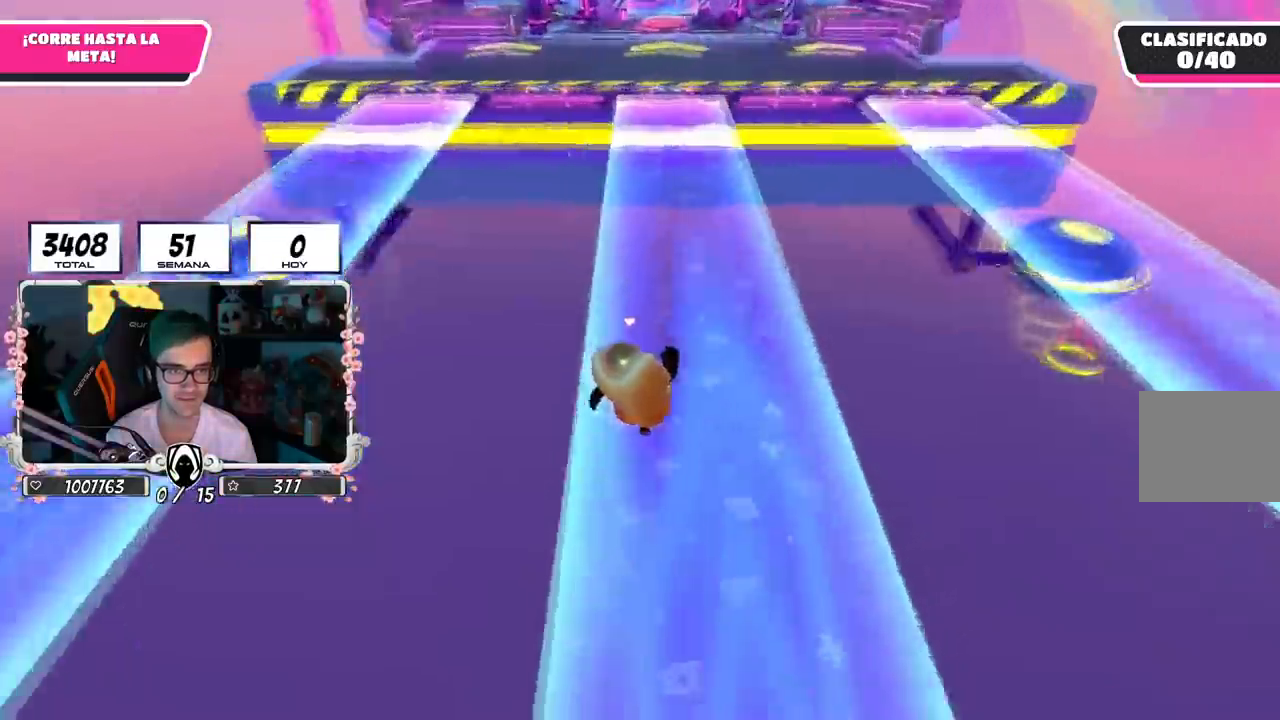
{"buttons": [], "left_stick": "up", "right_stick": "center"}